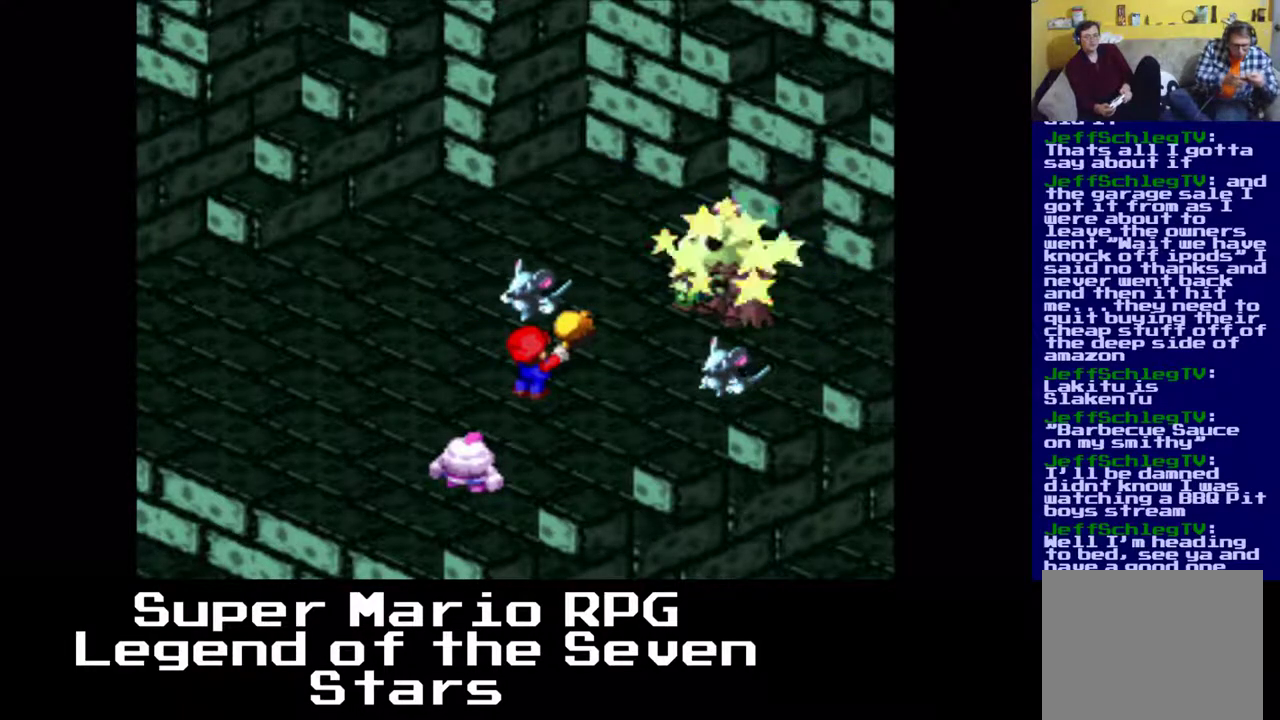
Gameplay with a controller (Xbox layout); each line is a JSON object with the inputs held at the frame after it. "events" lists button and stick changes between this image and that frame as [ms after this image, input, new state], when the widget could be followed in between. Not read: L3 R3 right_stick.
{"buttons": [], "left_stick": "center", "events": []}
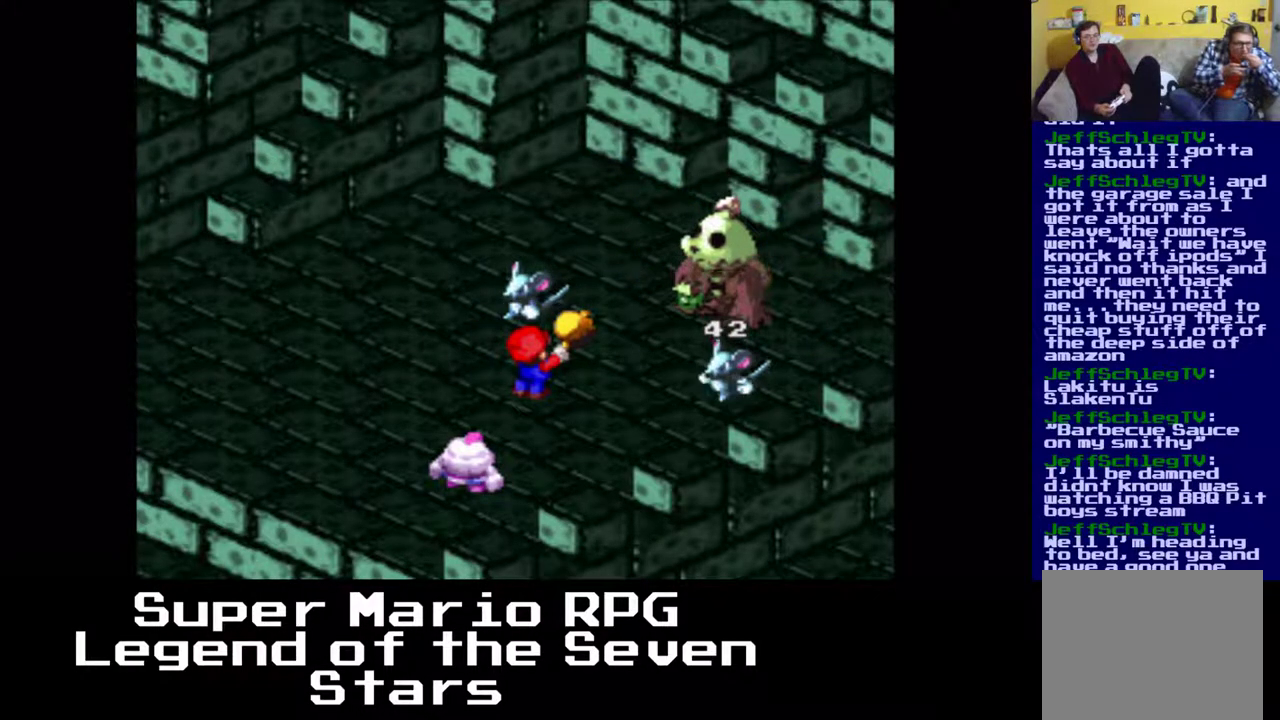
{"buttons": [], "left_stick": "center", "events": []}
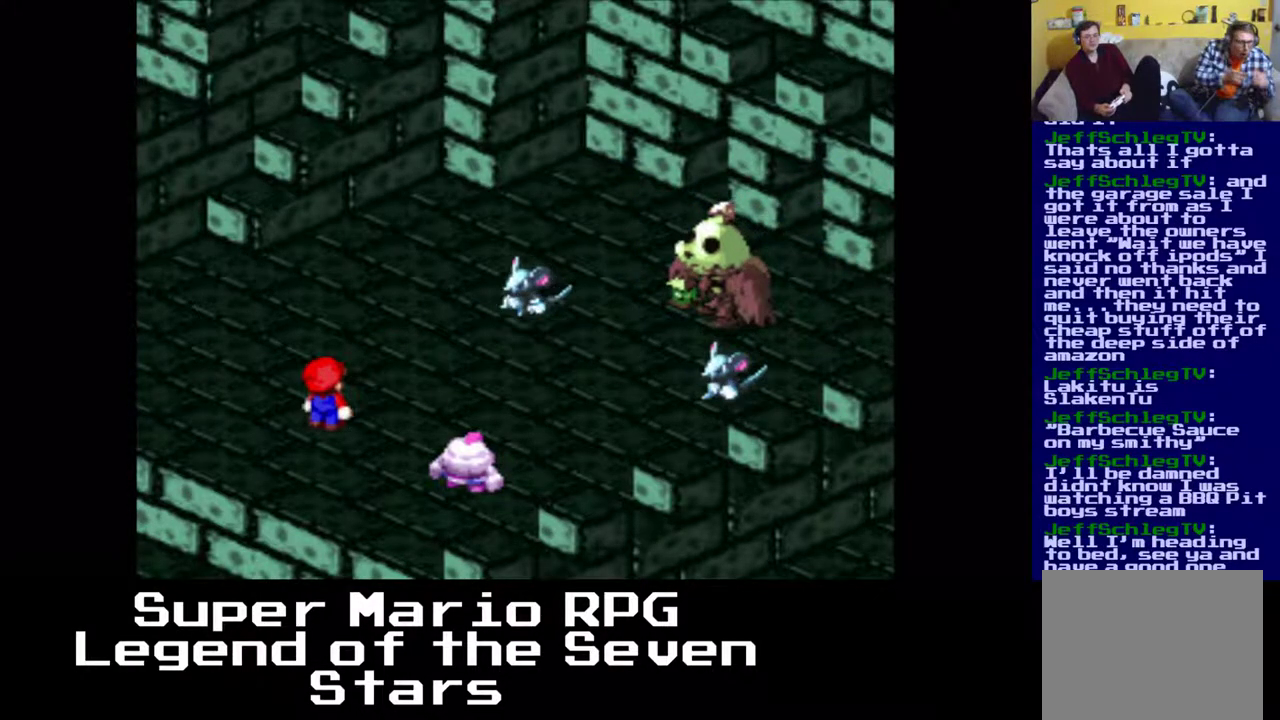
{"buttons": [], "left_stick": "center", "events": []}
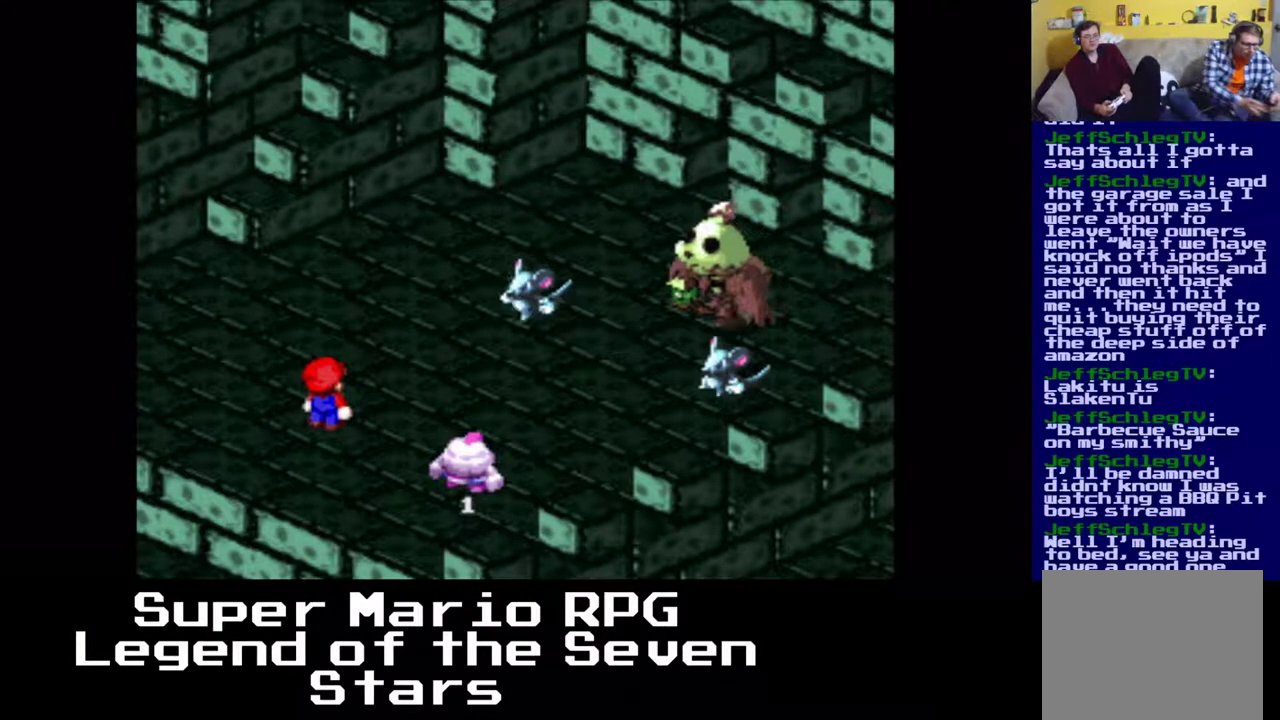
{"buttons": [], "left_stick": "center", "events": []}
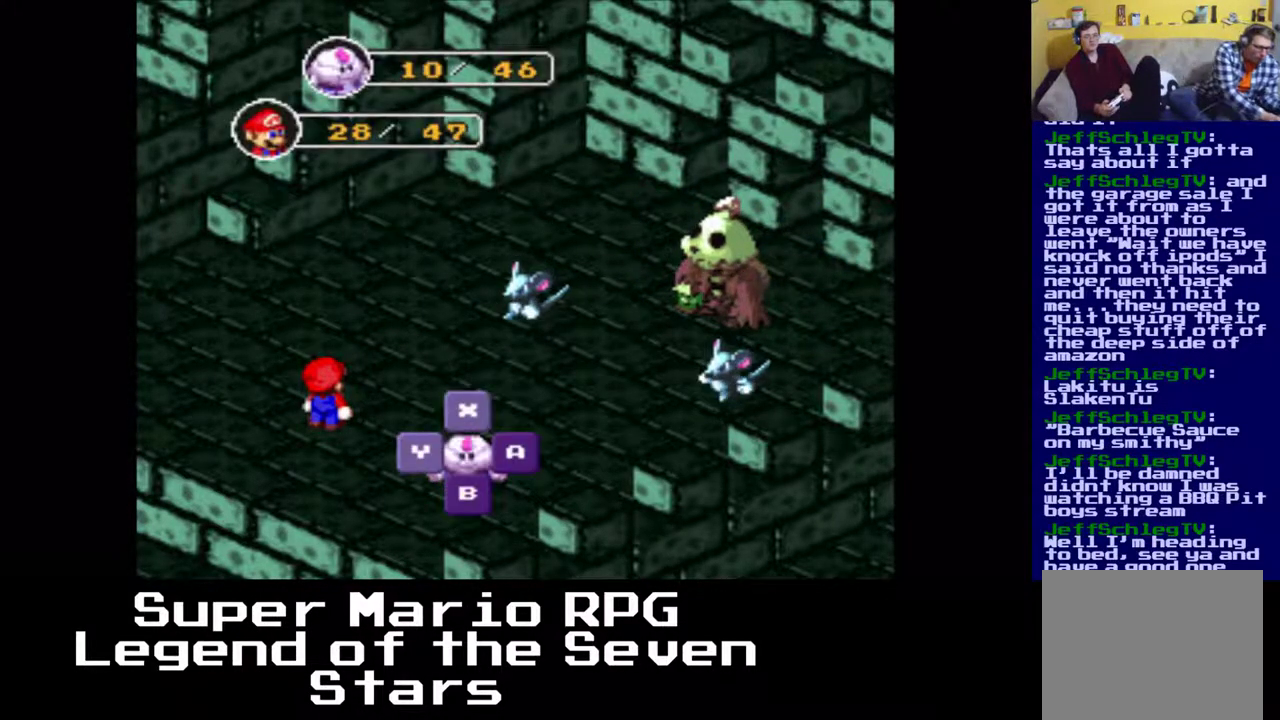
{"buttons": ["B"], "left_stick": "center", "events": [[467, "B", "down"]]}
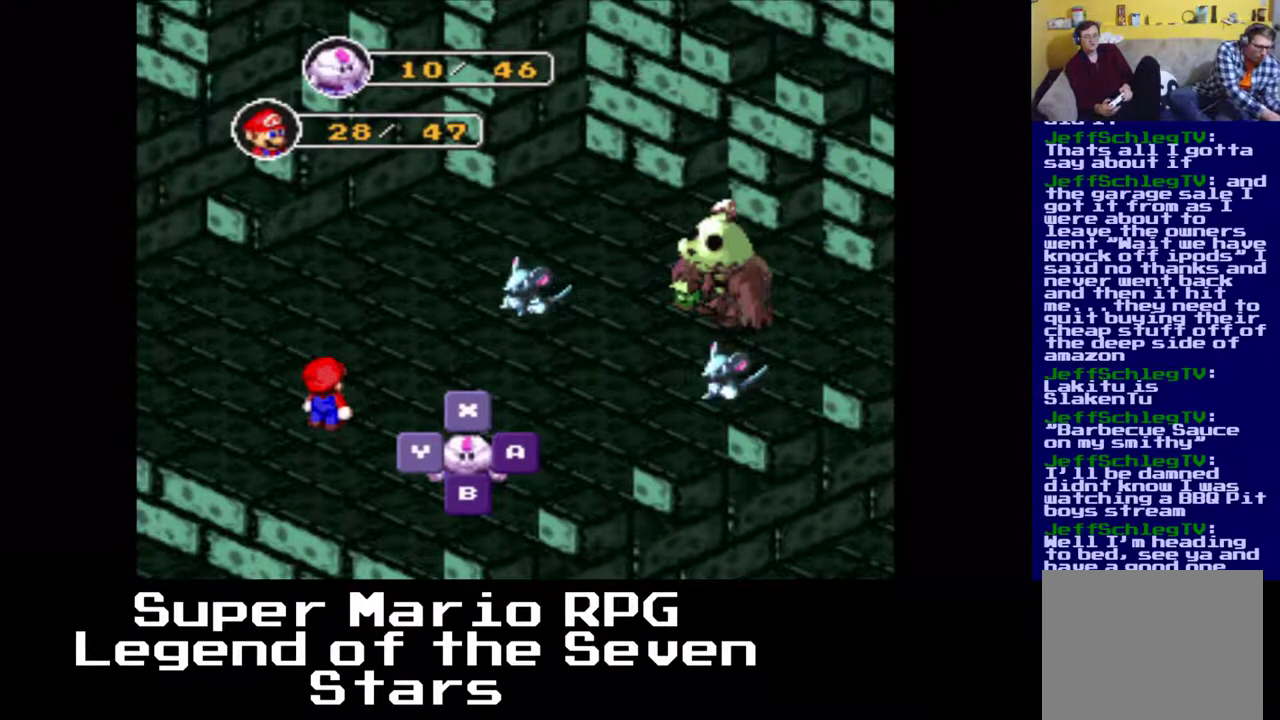
{"buttons": [], "left_stick": "center", "events": [[100, "B", "up"]]}
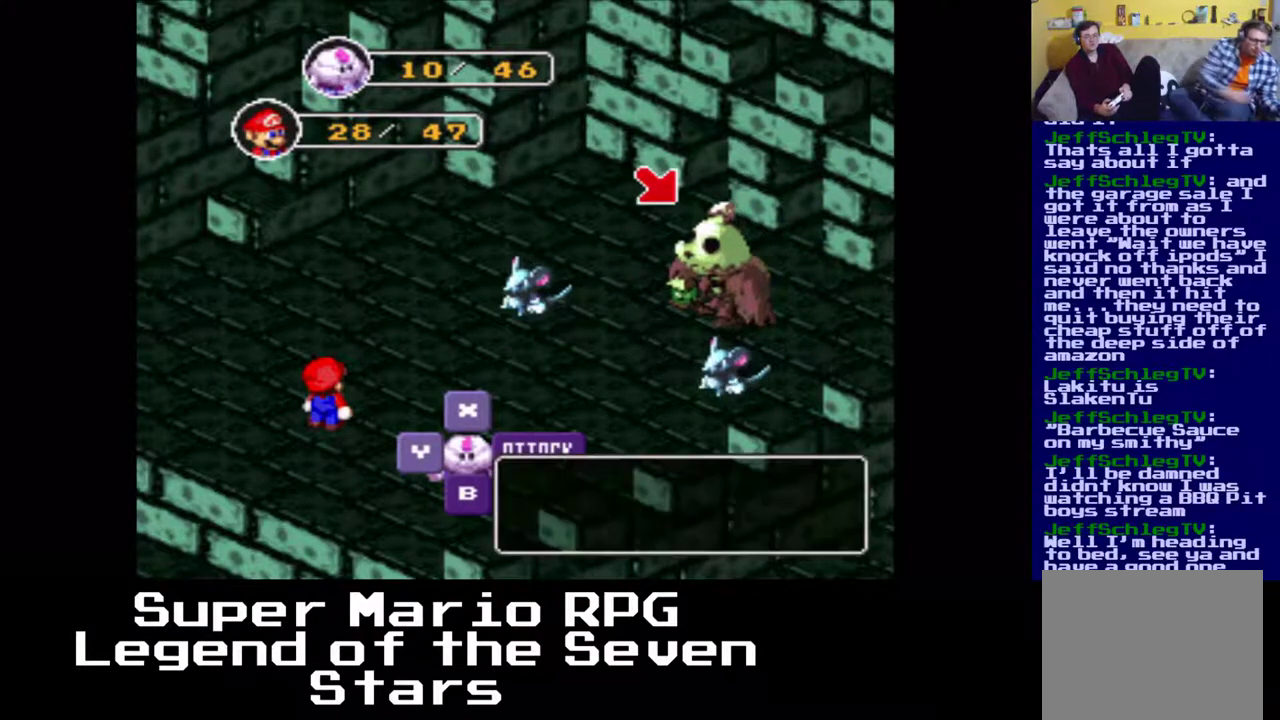
{"buttons": [], "left_stick": "center", "events": [[167, "X", "down"], [317, "X", "up"]]}
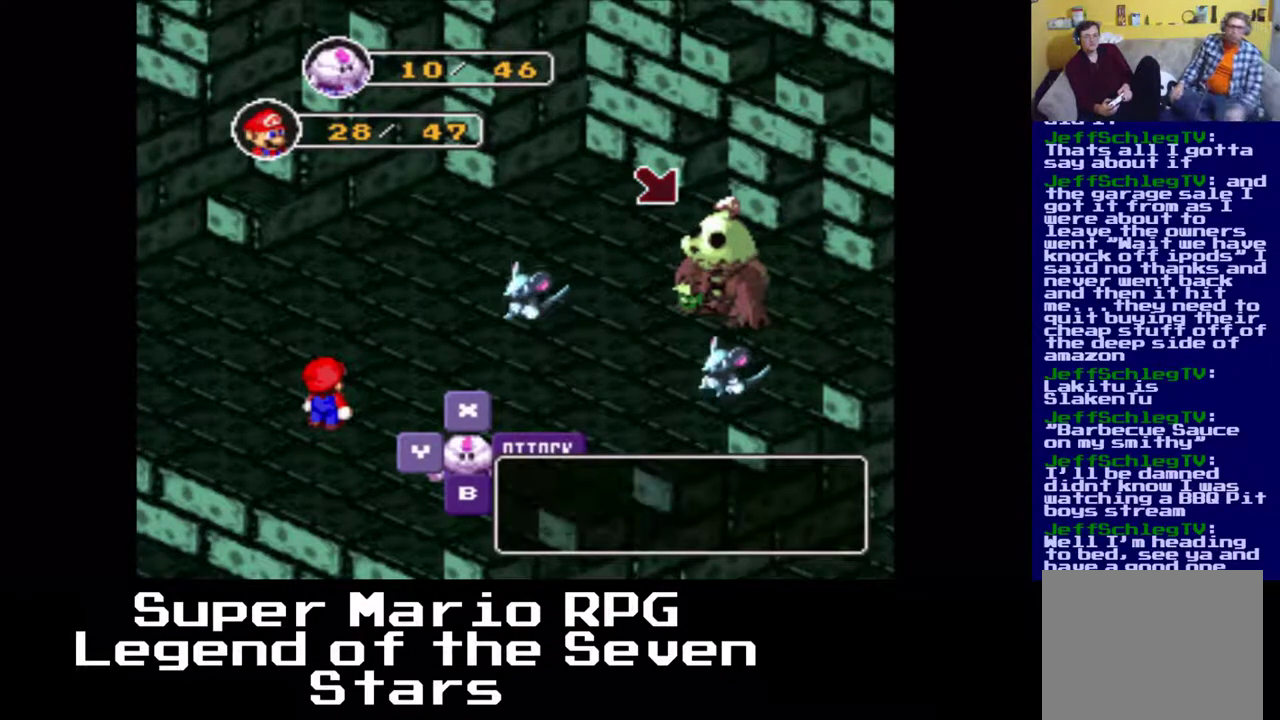
{"buttons": [], "left_stick": "center", "events": []}
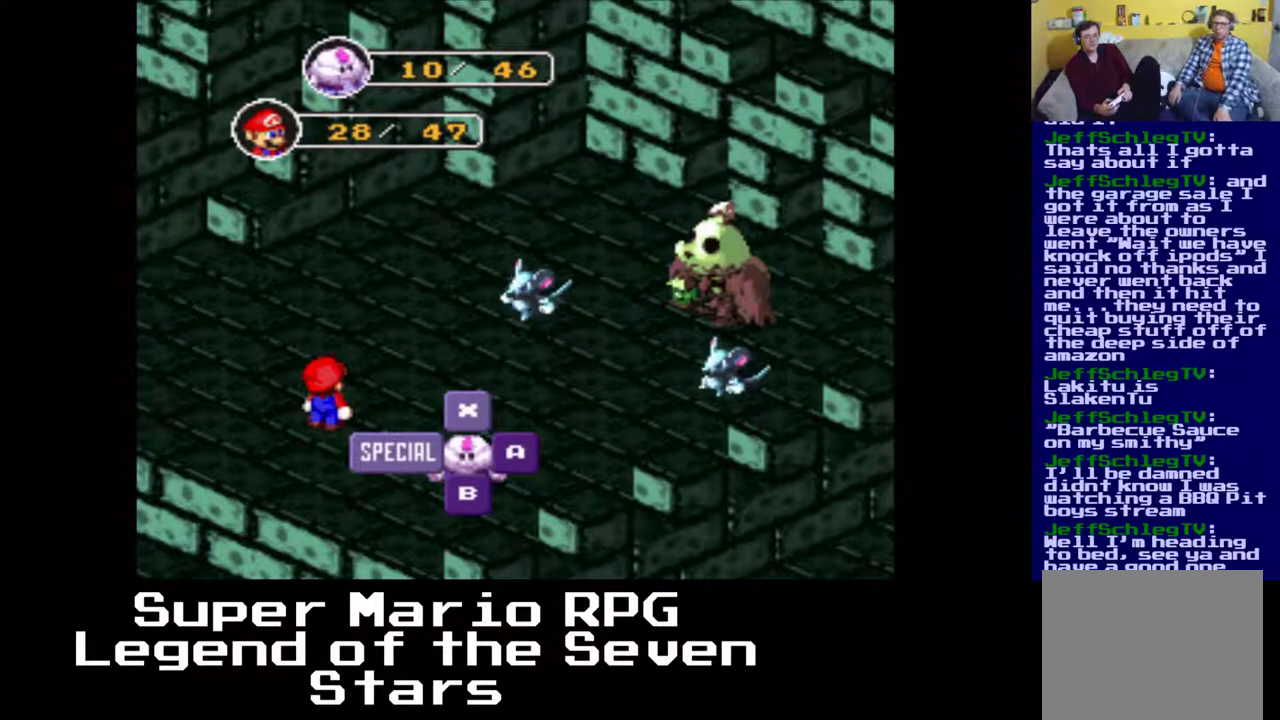
{"buttons": [], "left_stick": "center", "events": []}
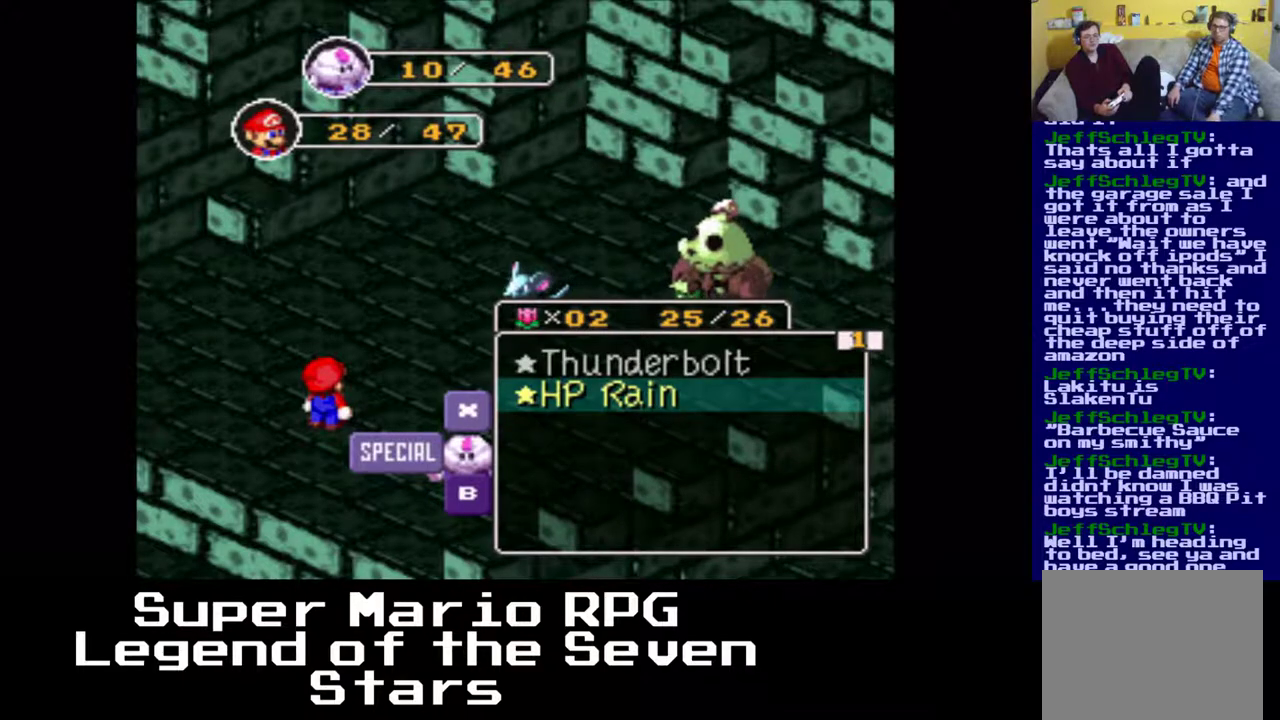
{"buttons": [], "left_stick": "center", "events": [[67, "DPAD_UP", "down"], [150, "DPAD_UP", "up"]]}
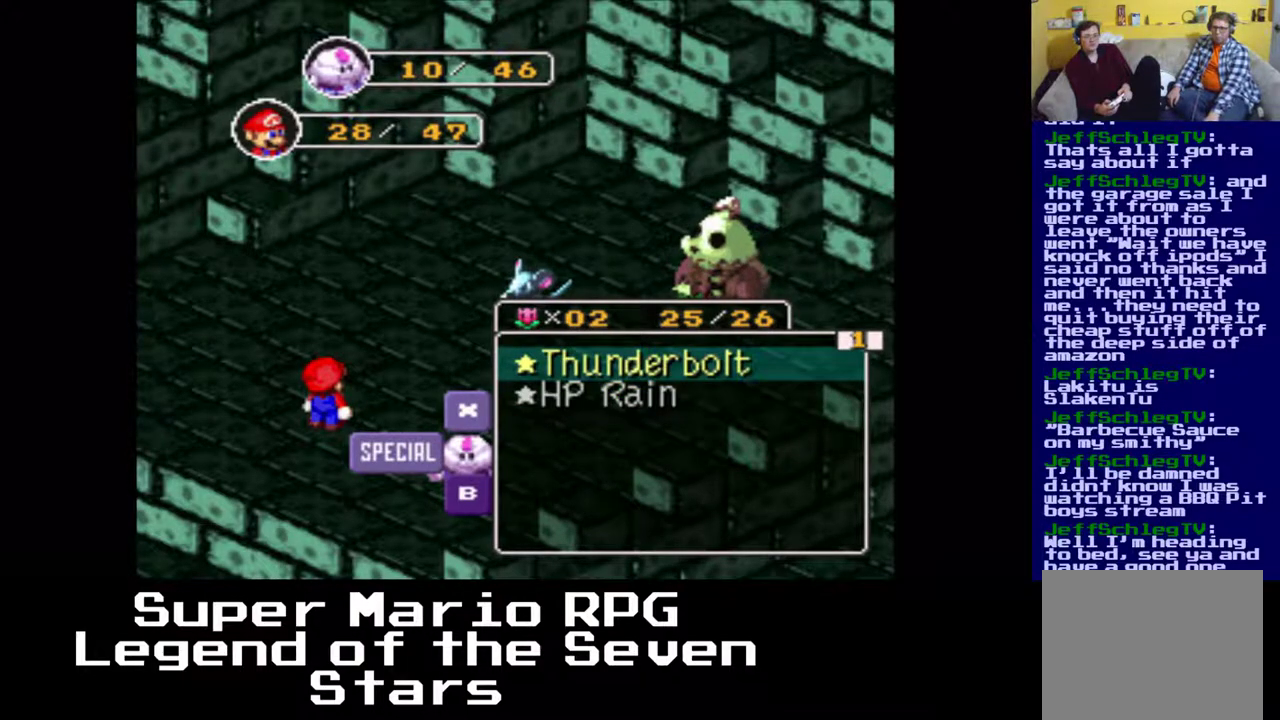
{"buttons": [], "left_stick": "center", "events": []}
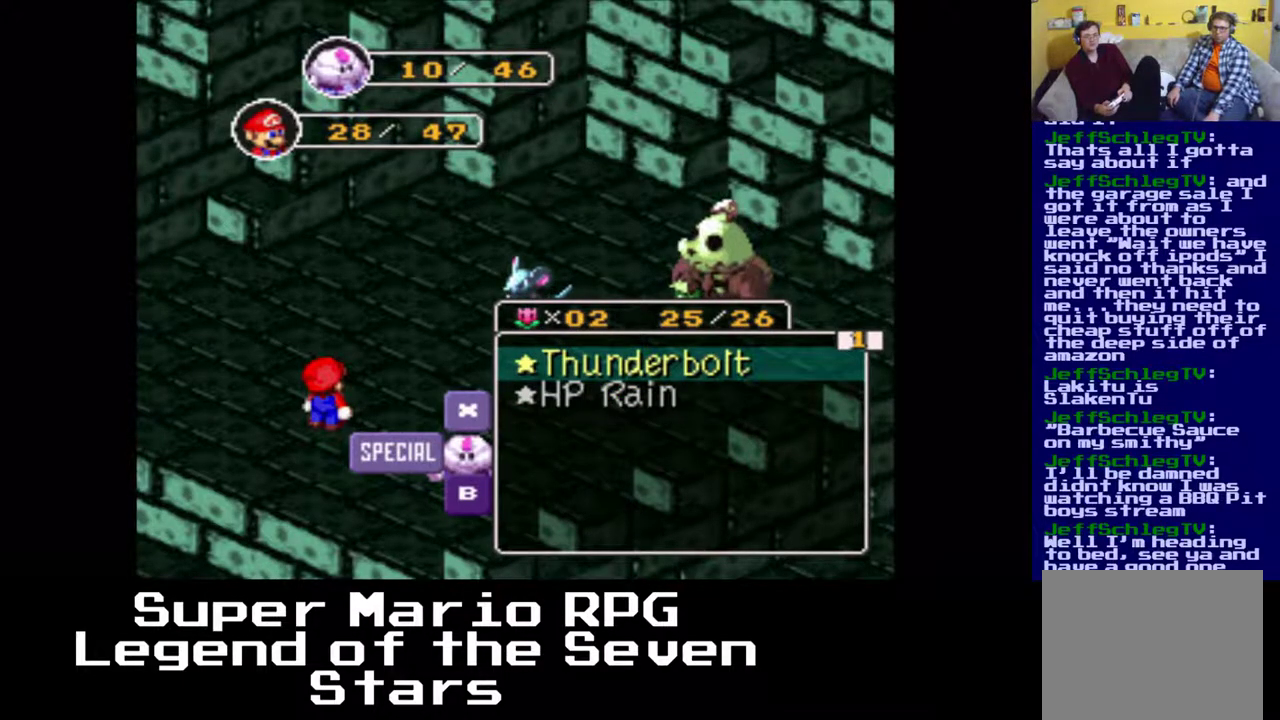
{"buttons": ["X"], "left_stick": "center", "events": [[333, "X", "down"]]}
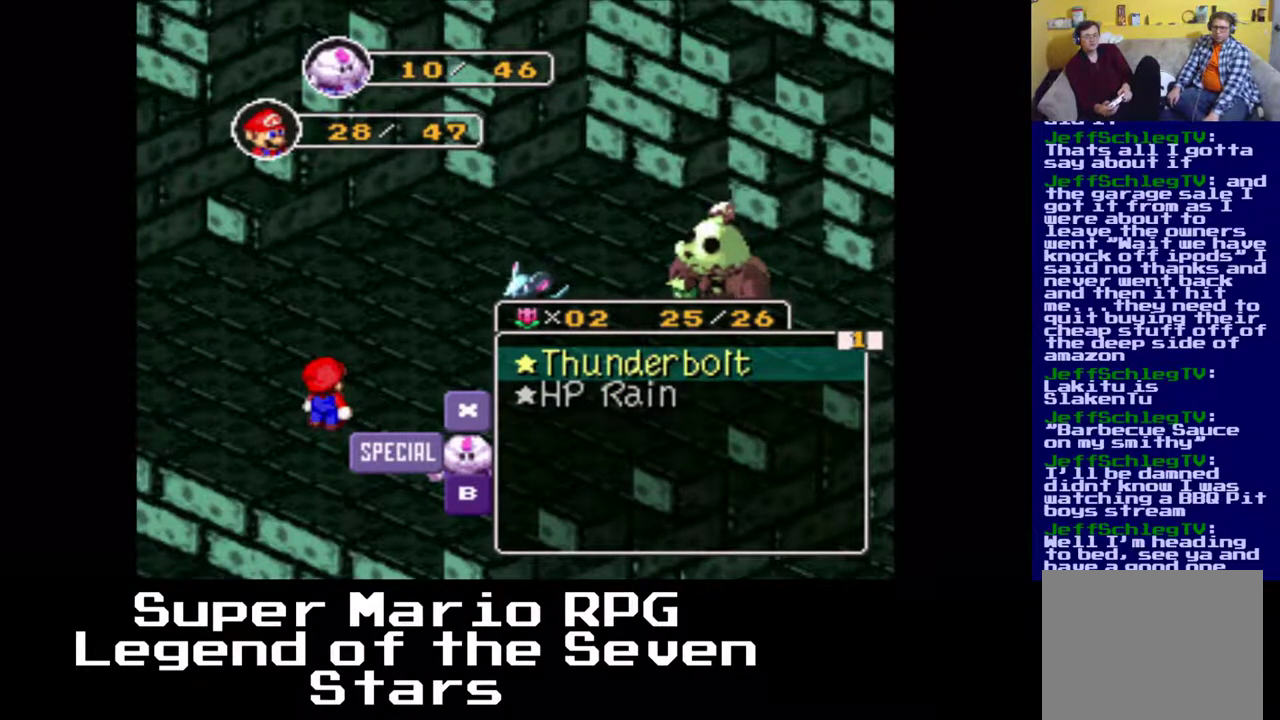
{"buttons": ["X"], "left_stick": "center", "events": [[17, "X", "up"], [467, "X", "down"]]}
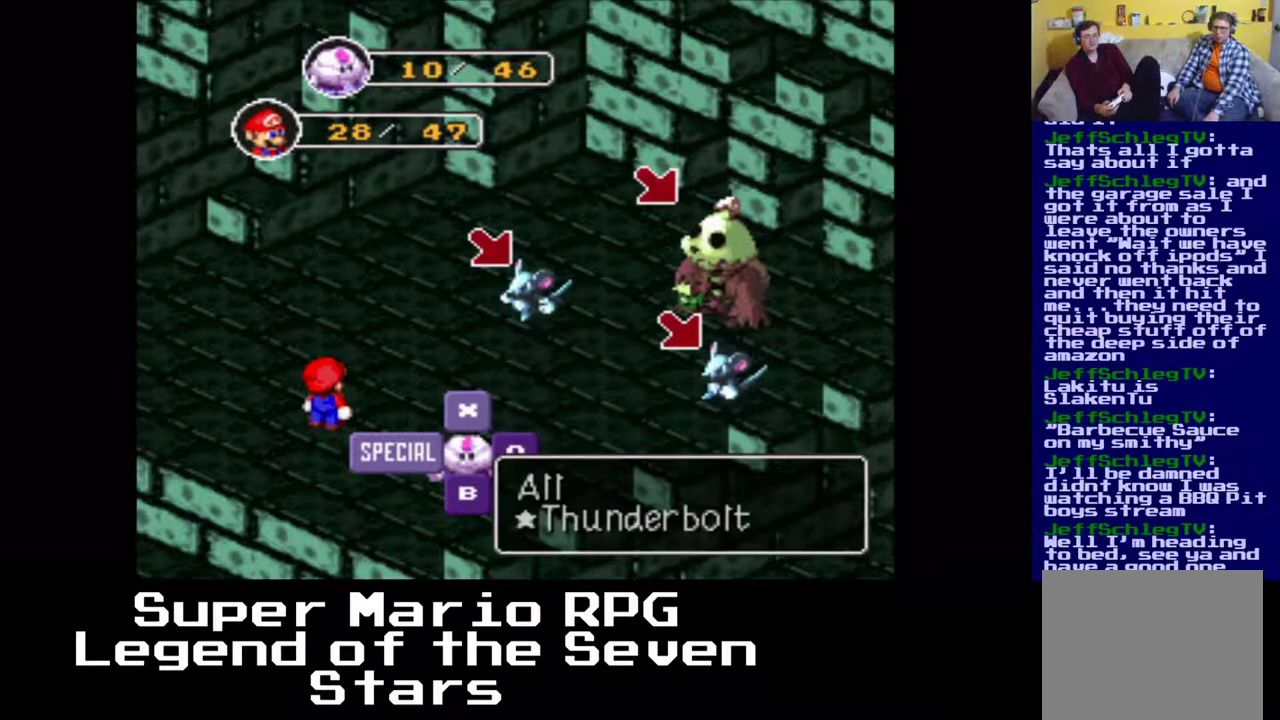
{"buttons": [], "left_stick": "center", "events": [[150, "X", "up"]]}
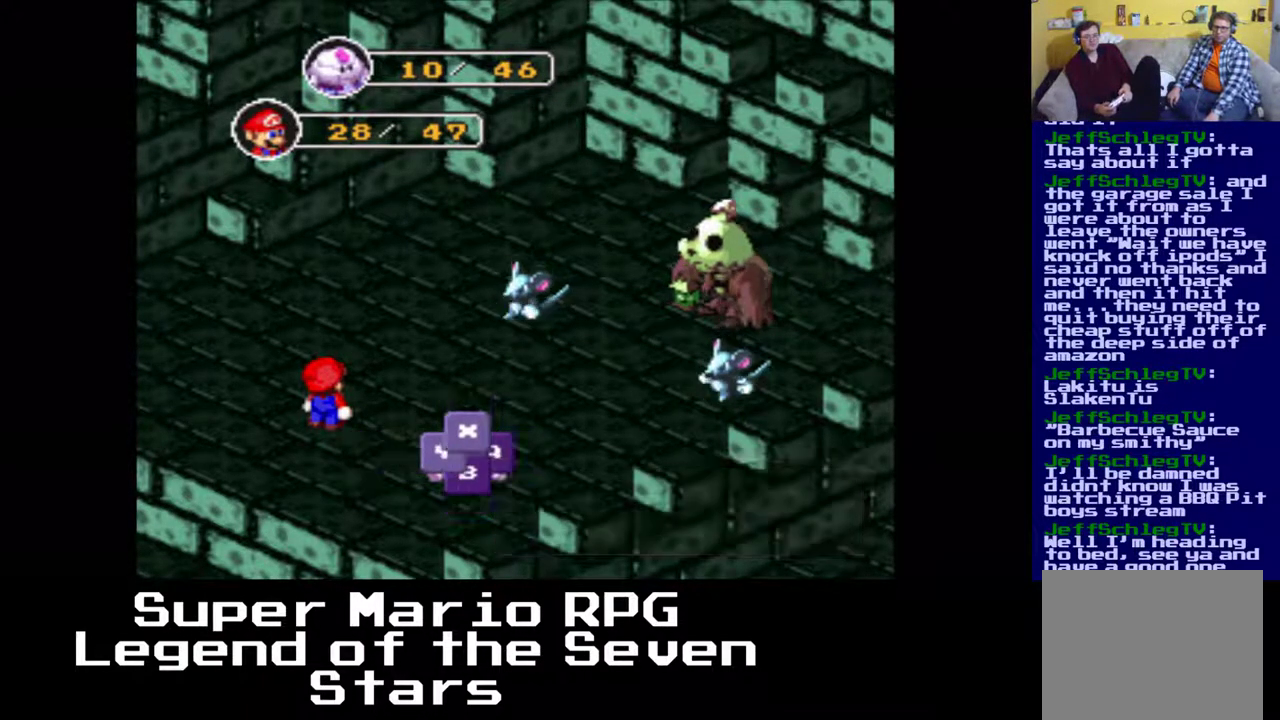
{"buttons": [], "left_stick": "center", "events": []}
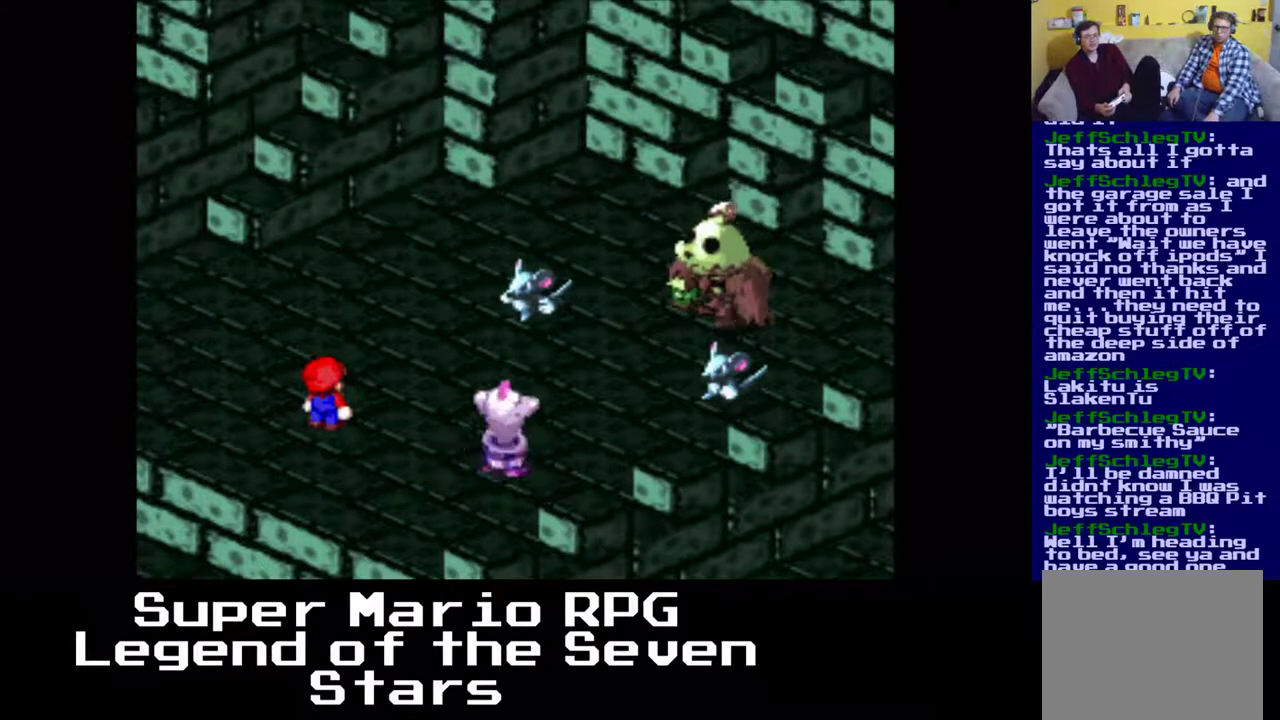
{"buttons": [], "left_stick": "center", "events": []}
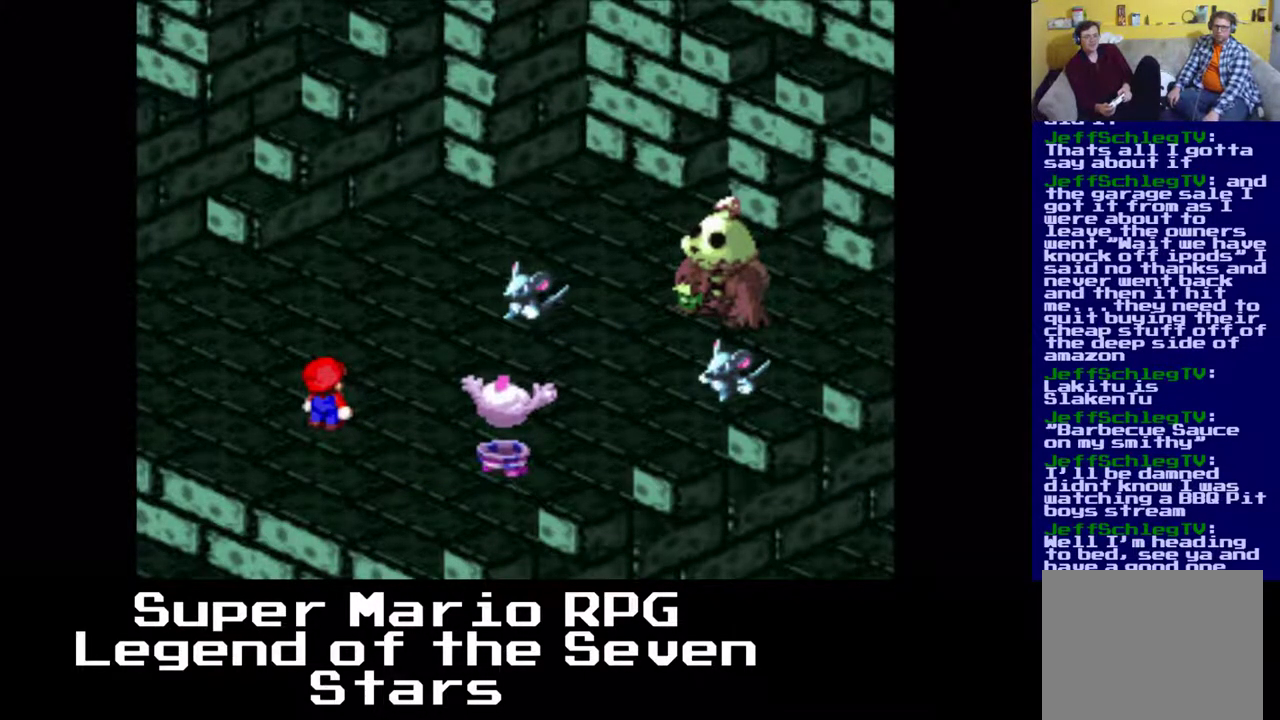
{"buttons": [], "left_stick": "center", "events": []}
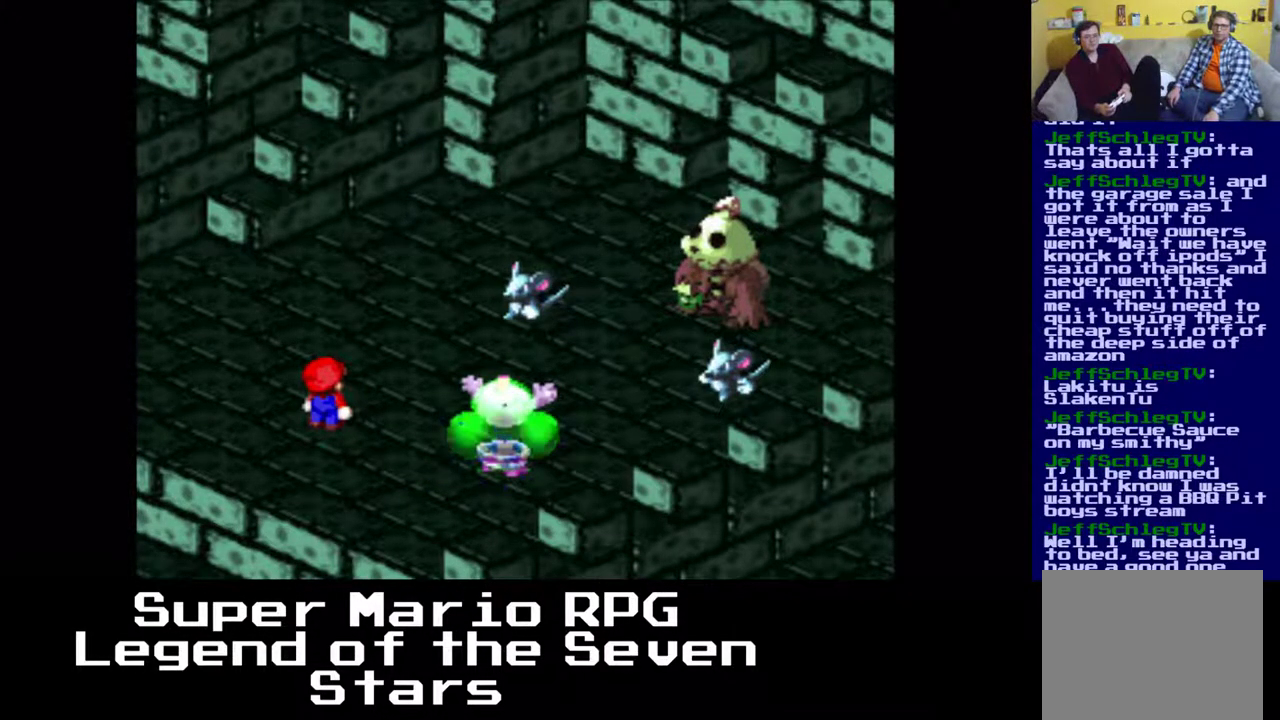
{"buttons": ["X"], "left_stick": "center", "events": [[383, "X", "down"]]}
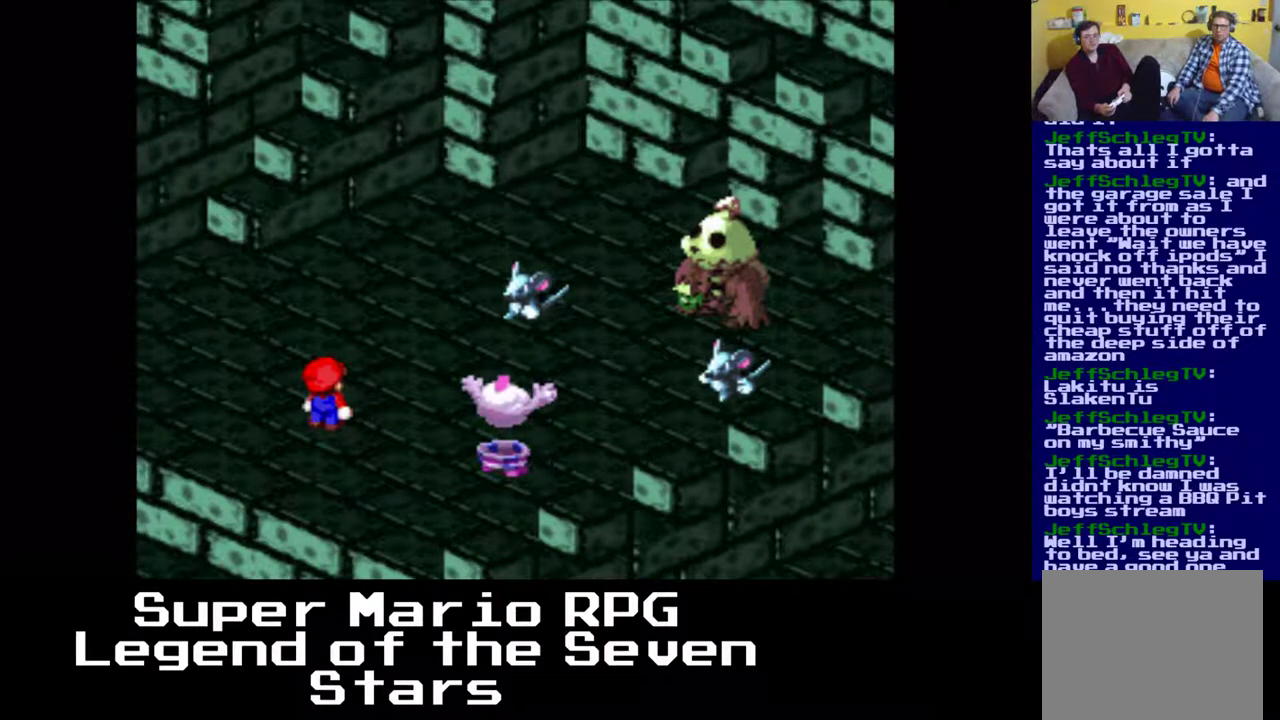
{"buttons": [], "left_stick": "center", "events": [[100, "X", "up"]]}
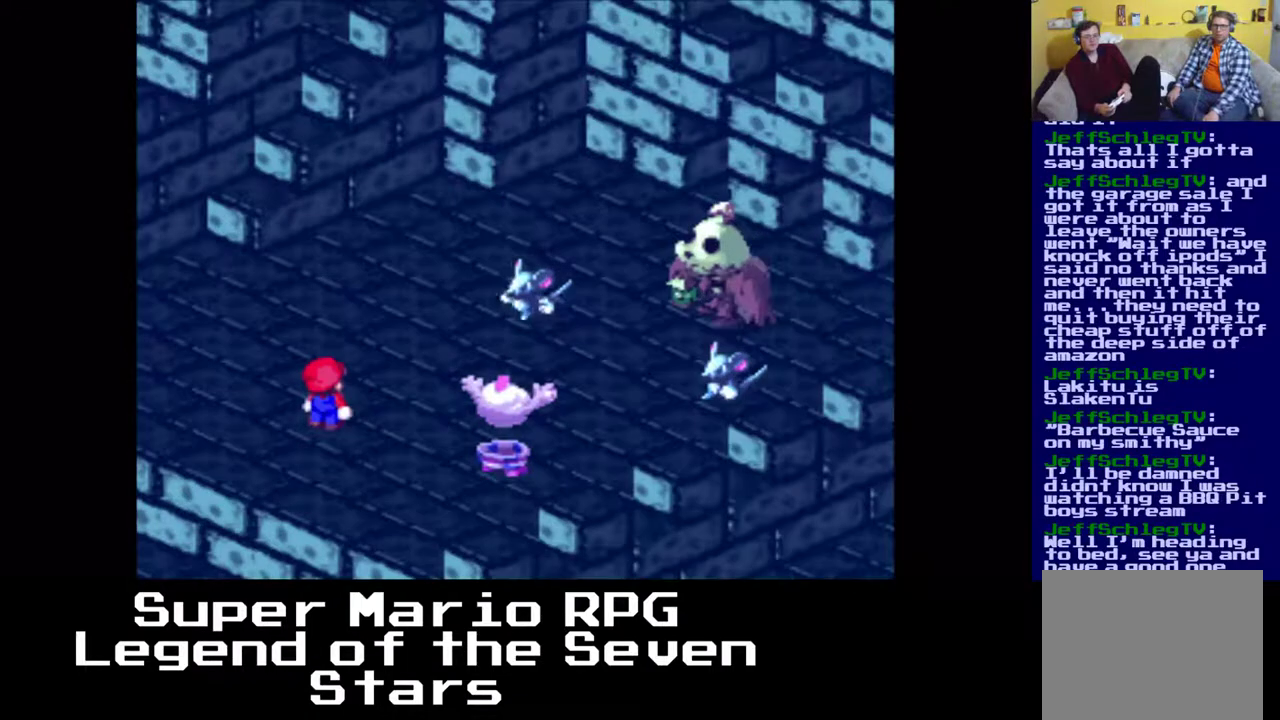
{"buttons": [], "left_stick": "center", "events": []}
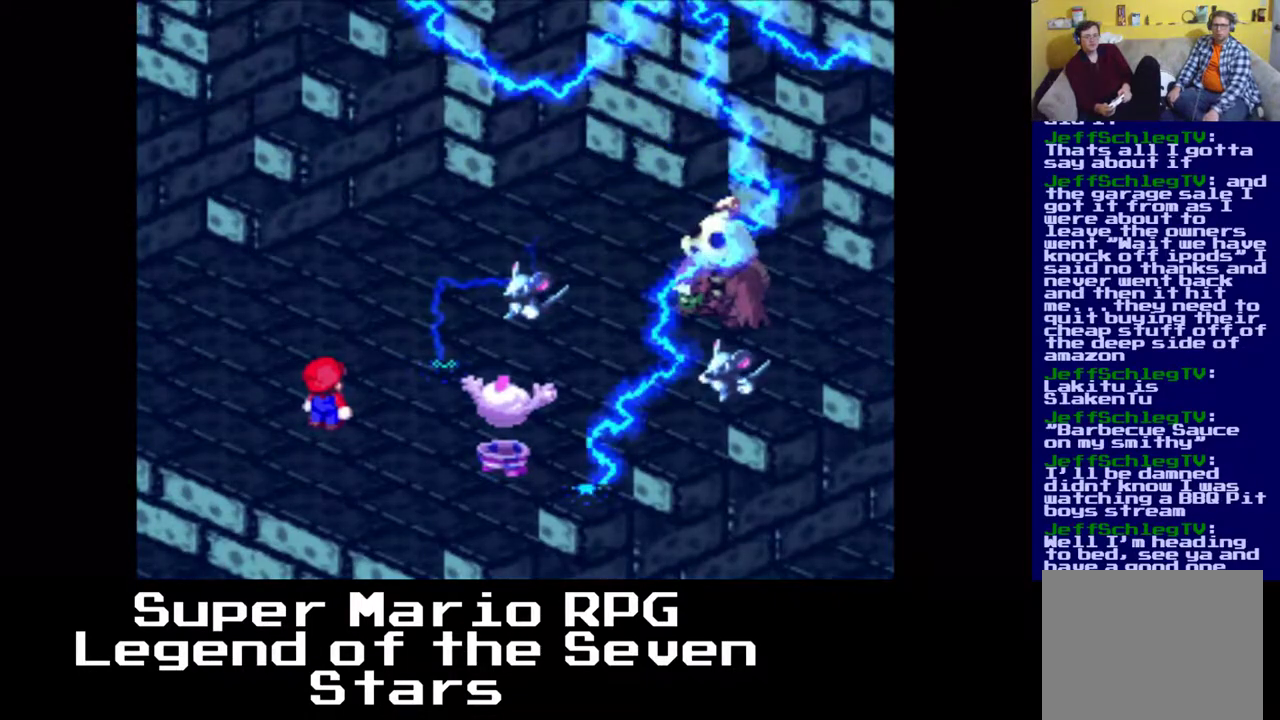
{"buttons": [], "left_stick": "center", "events": []}
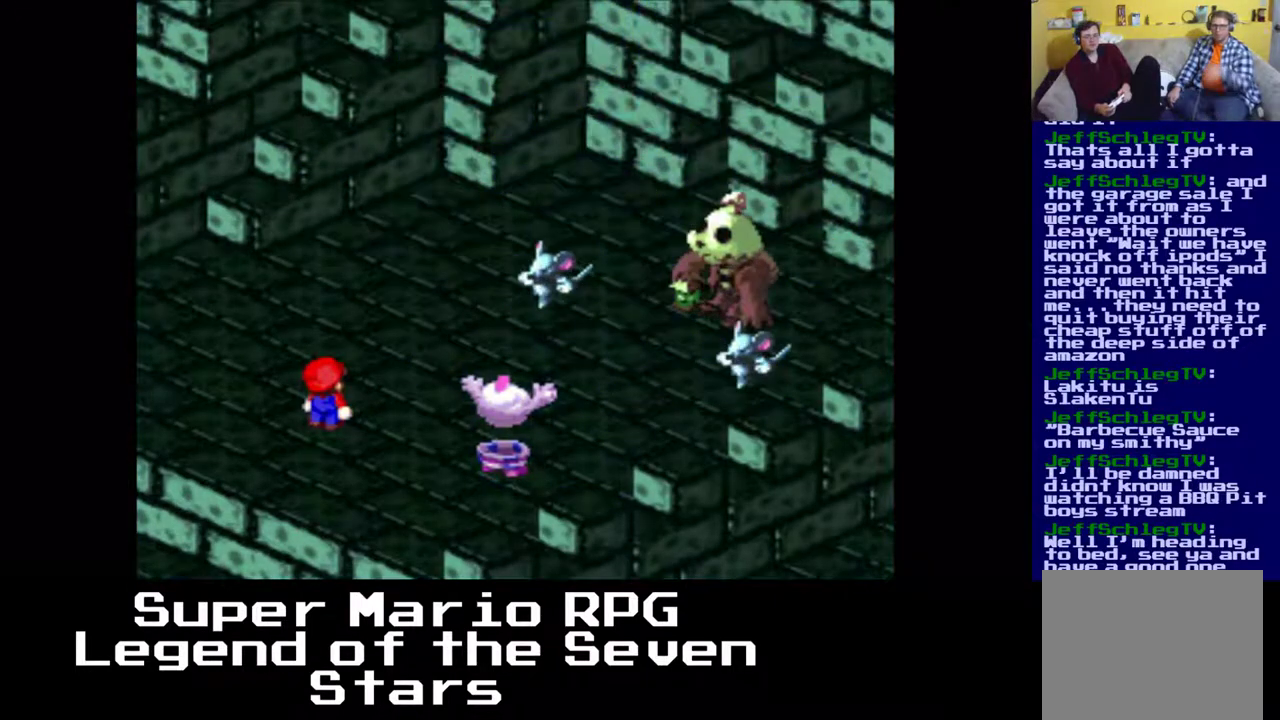
{"buttons": [], "left_stick": "center", "events": []}
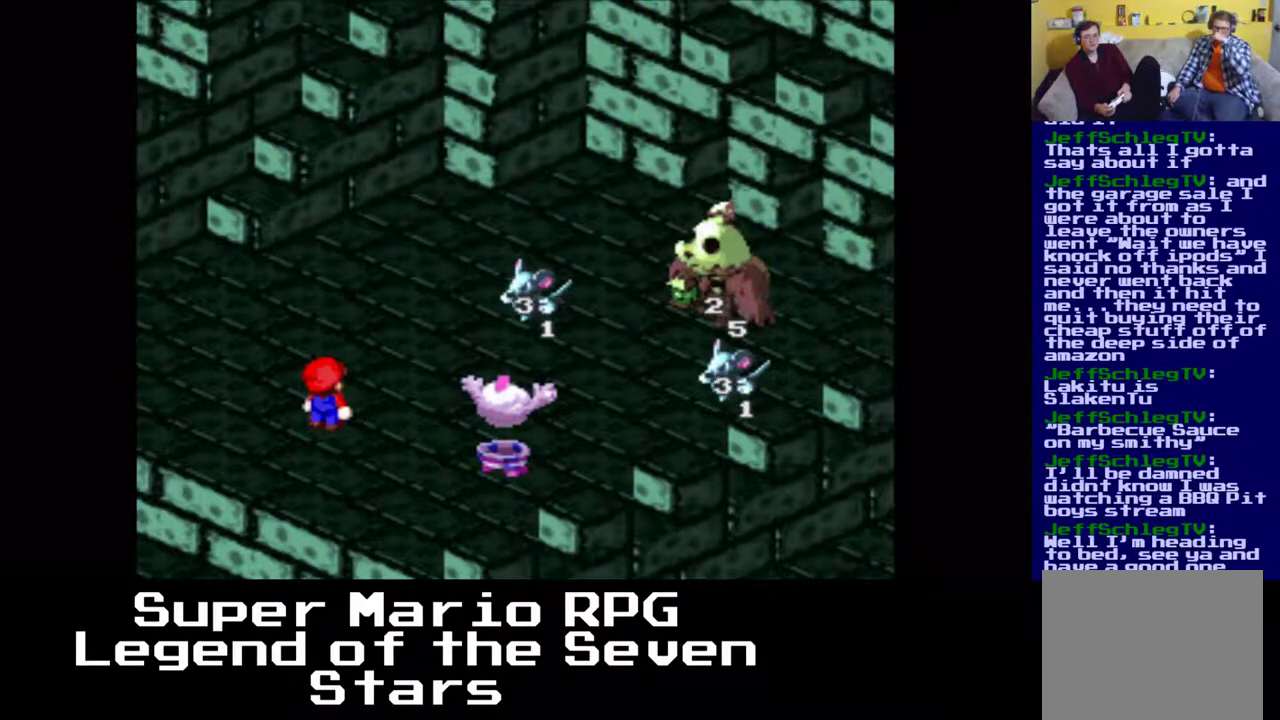
{"buttons": [], "left_stick": "center", "events": []}
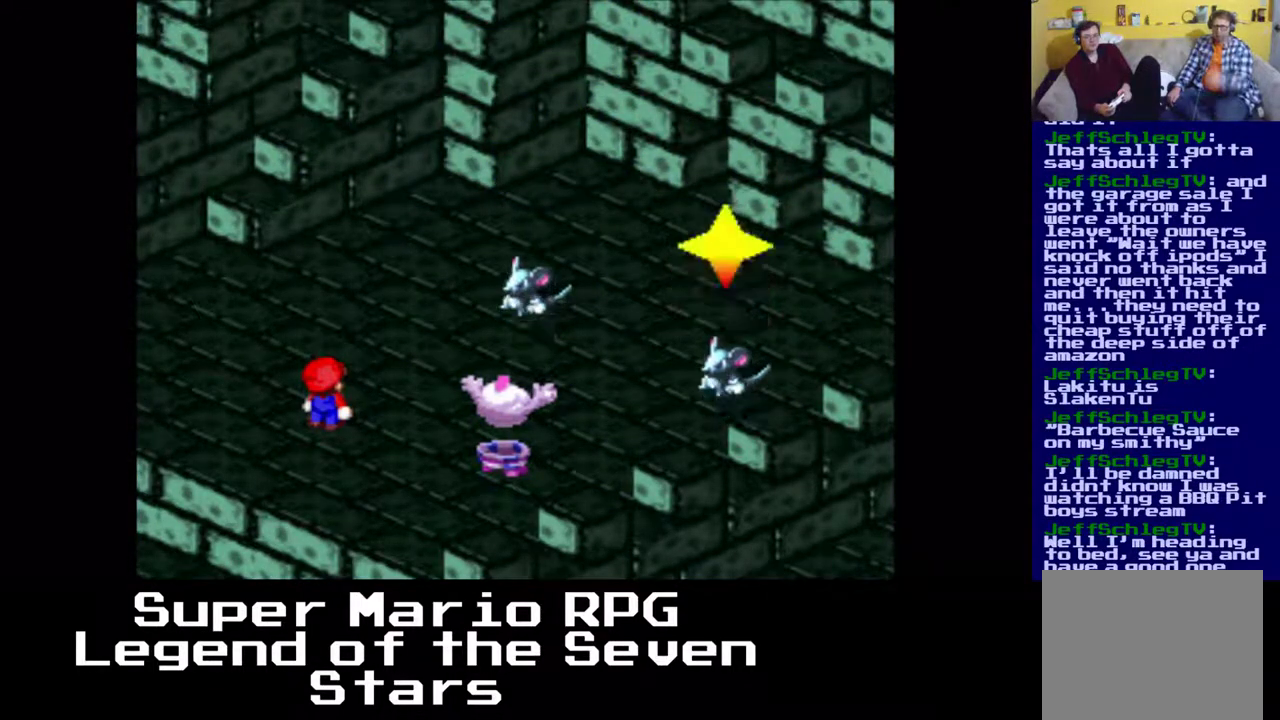
{"buttons": [], "left_stick": "center", "events": []}
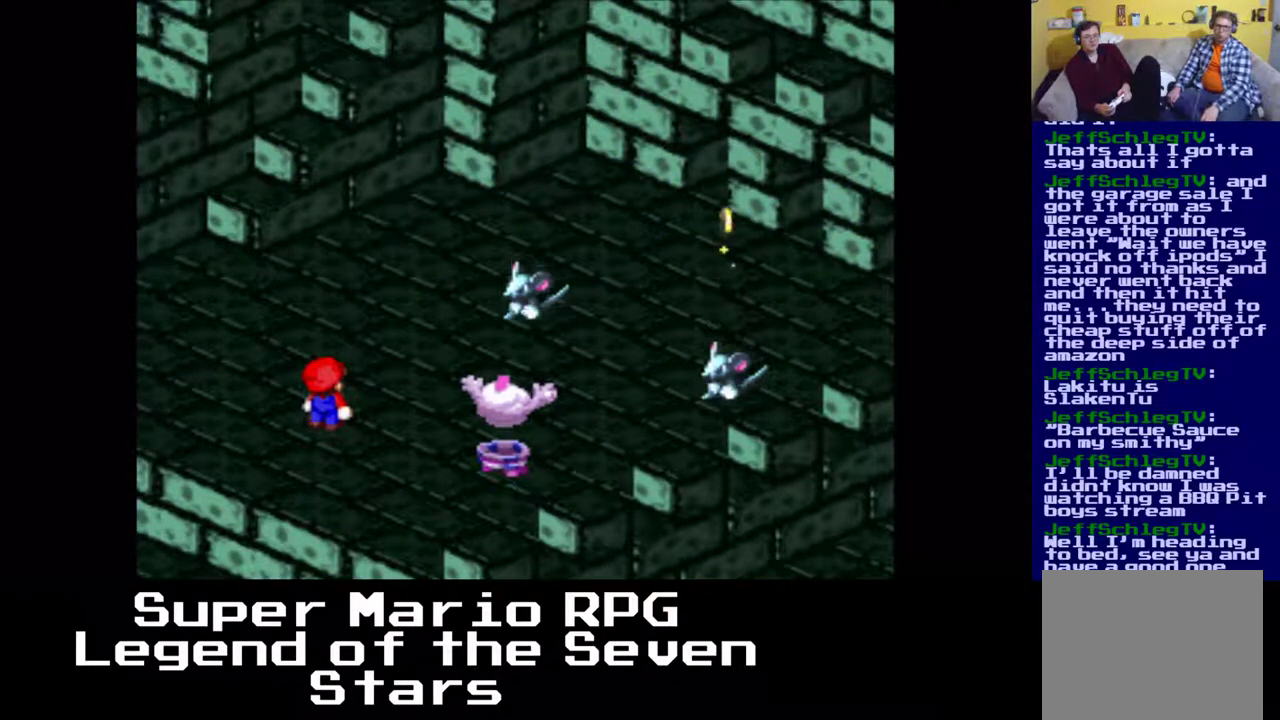
{"buttons": [], "left_stick": "center", "events": []}
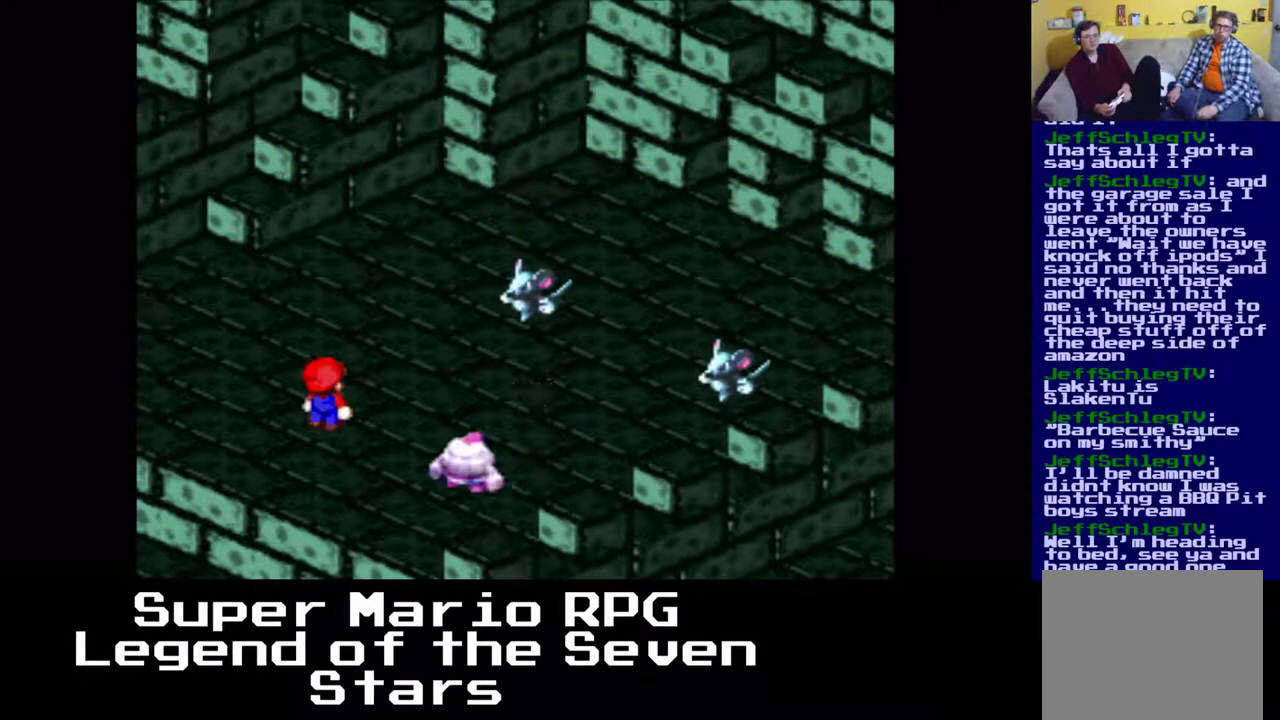
{"buttons": ["B"], "left_stick": "center", "events": [[383, "B", "down"]]}
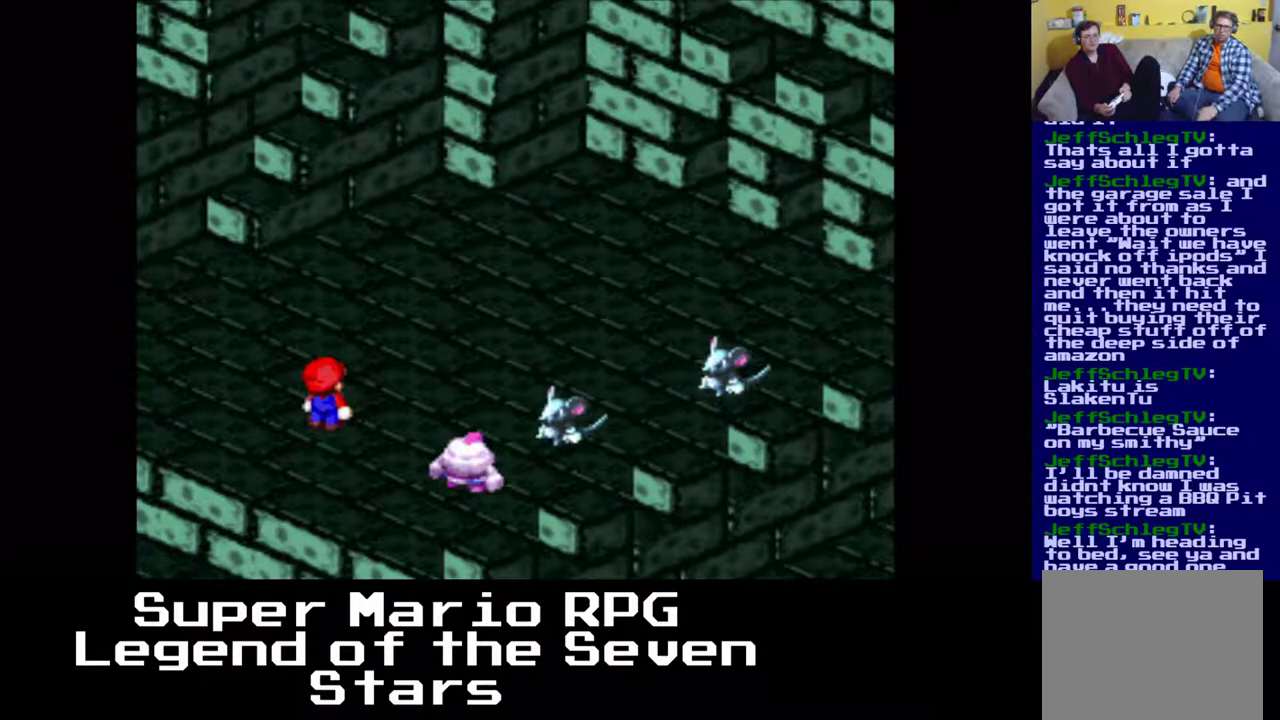
{"buttons": [], "left_stick": "center", "events": [[67, "B", "up"]]}